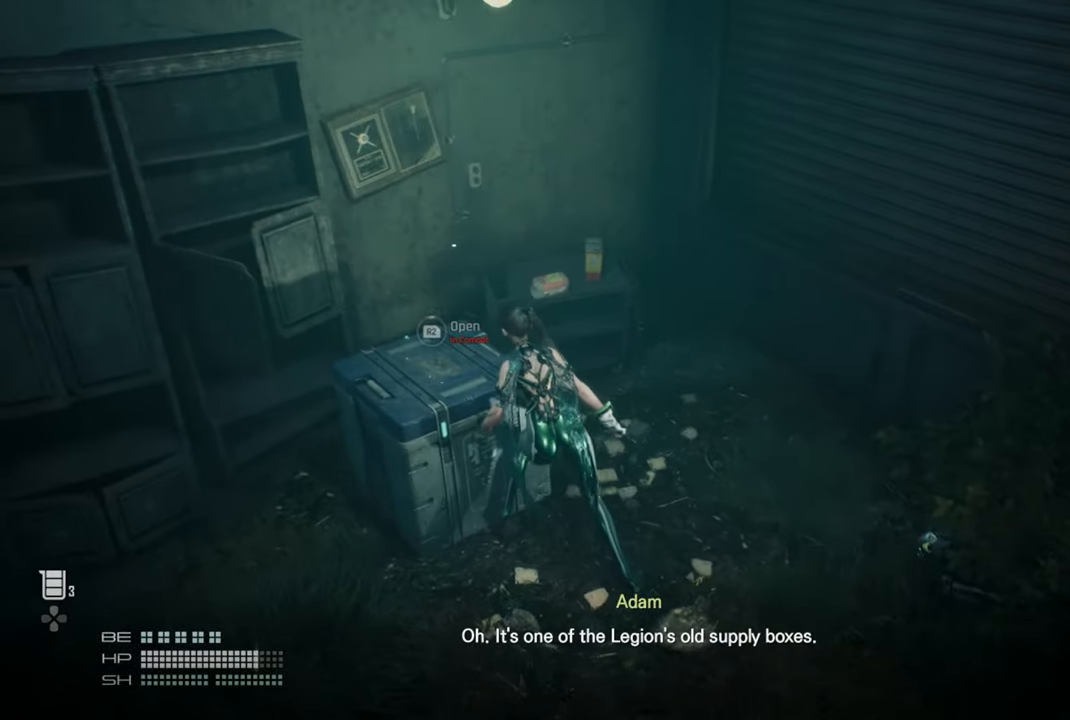
Gameplay with a controller (PlayStation layout); each line is a JSON object with the inputs held at the frame after it. "events" lists button and stick changes between this image and that frame as [ms after this image, input, new state], when the widget could be followed in between. Not read: L3.
{"buttons": [], "left_stick": "center", "right_stick": "center", "events": [[500, "right_stick", "center"]]}
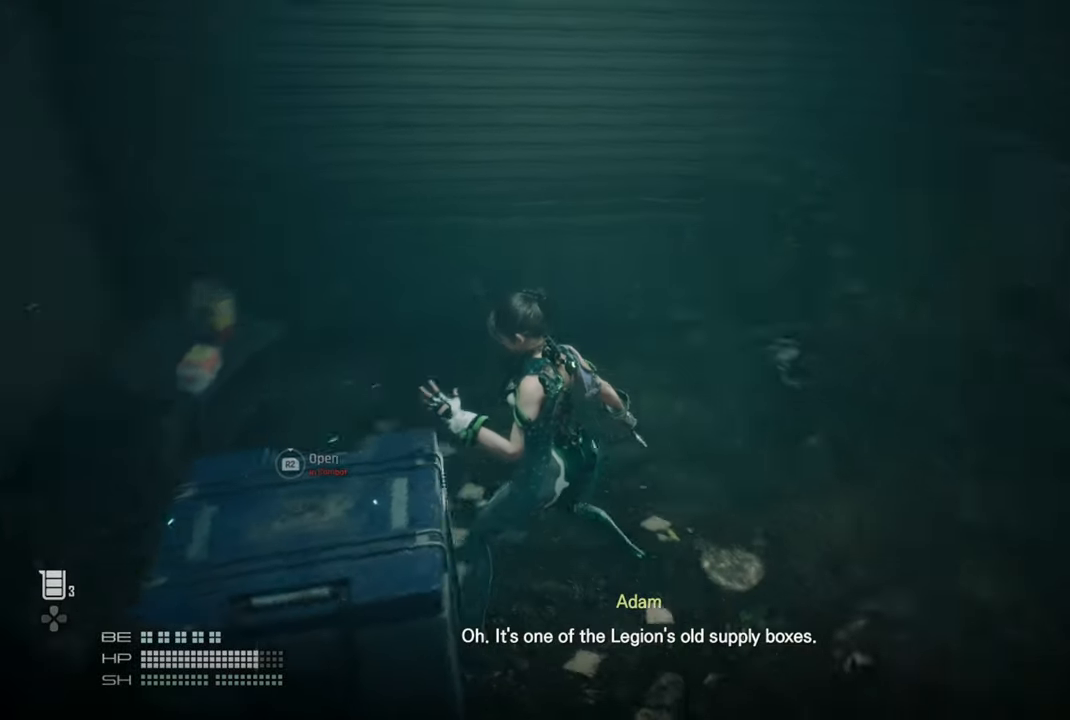
{"buttons": [], "left_stick": "right", "right_stick": "up-right", "events": [[84, "left_stick", "right"], [417, "right_stick", "up-right"]]}
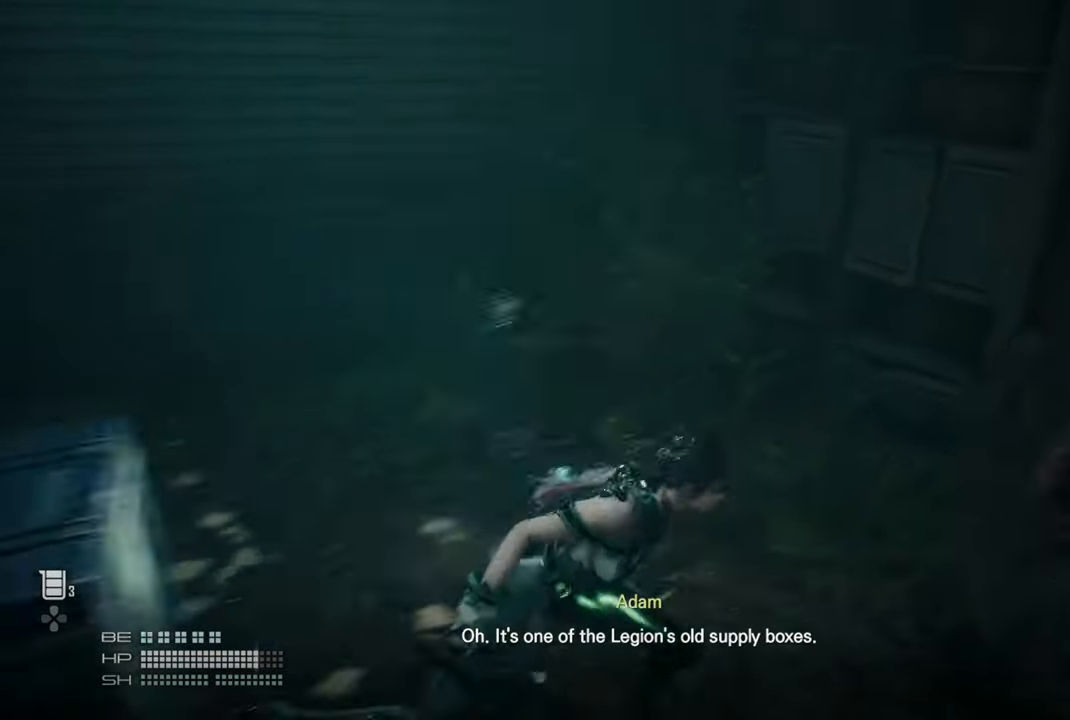
{"buttons": [], "left_stick": "up-right", "right_stick": "center", "events": [[34, "left_stick", "up-right"], [34, "right_stick", "center"]]}
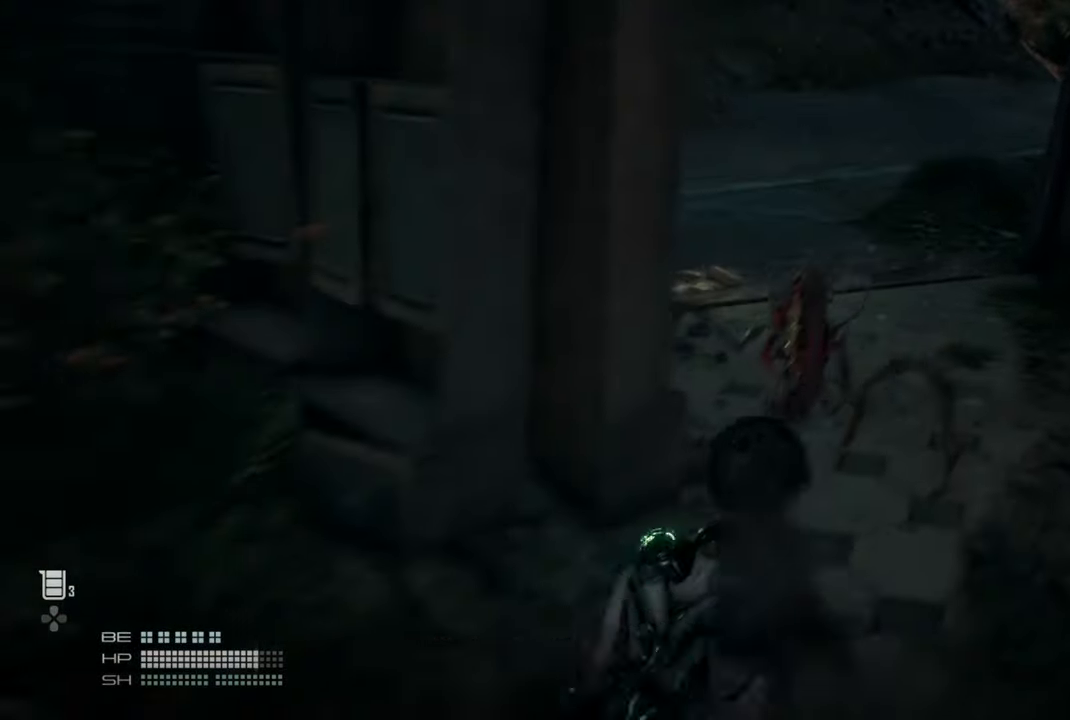
{"buttons": [], "left_stick": "up", "right_stick": "center", "events": [[200, "CROSS", "down"], [267, "CROSS", "up"], [317, "left_stick", "up"]]}
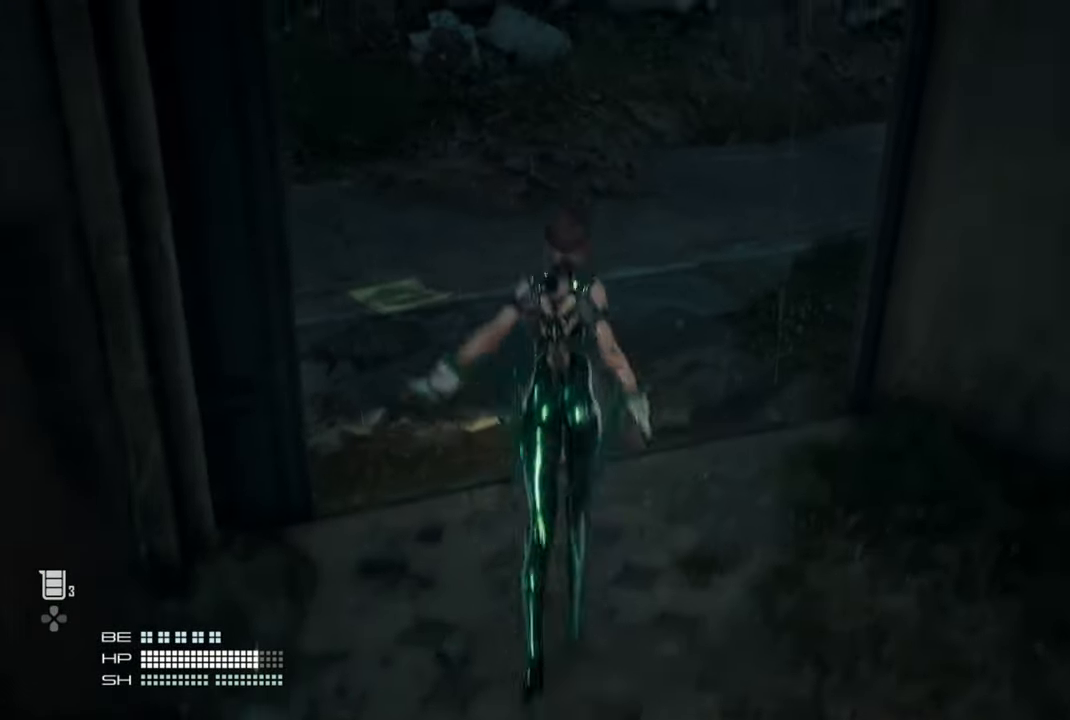
{"buttons": [], "left_stick": "center", "right_stick": "left", "events": [[134, "CIRCLE", "down"], [217, "CIRCLE", "up"], [450, "left_stick", "center"], [450, "right_stick", "left"]]}
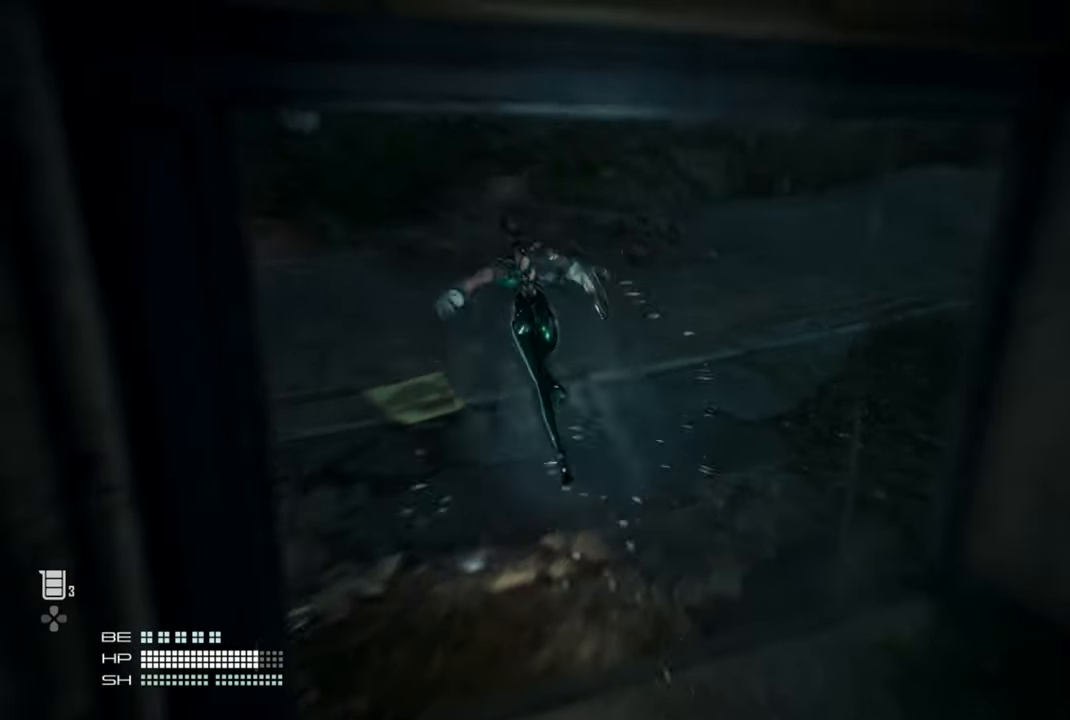
{"buttons": [], "left_stick": "up", "right_stick": "left", "events": [[267, "left_stick", "up"], [334, "right_stick", "center"], [467, "right_stick", "left"]]}
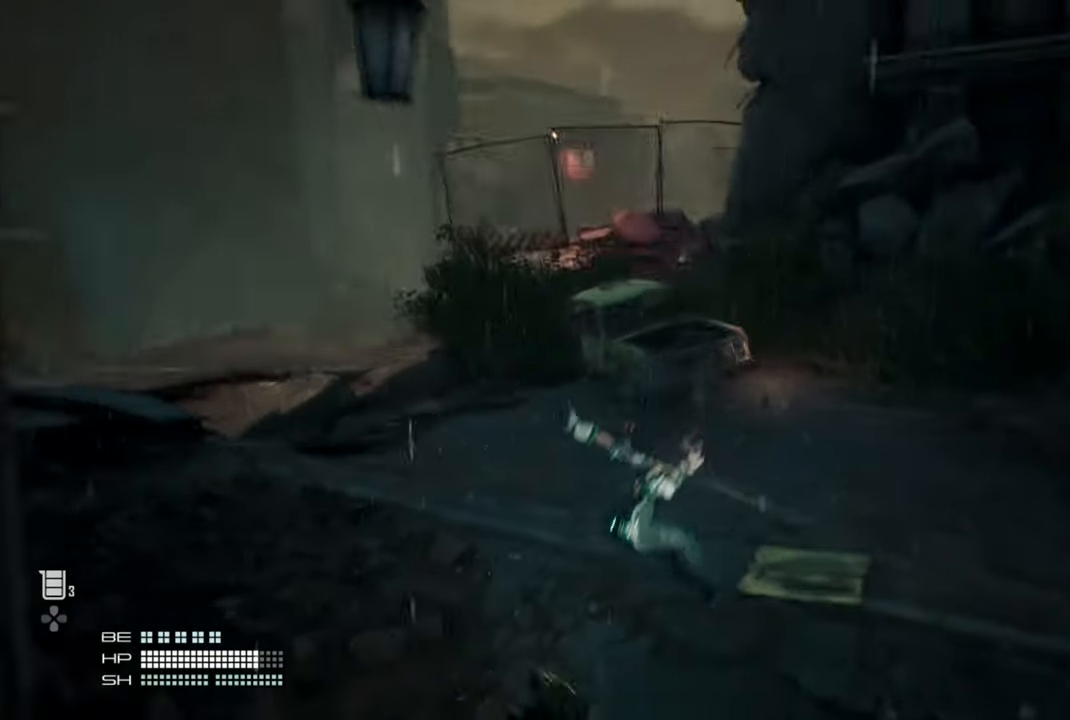
{"buttons": [], "left_stick": "up", "right_stick": "center", "events": [[250, "right_stick", "center"]]}
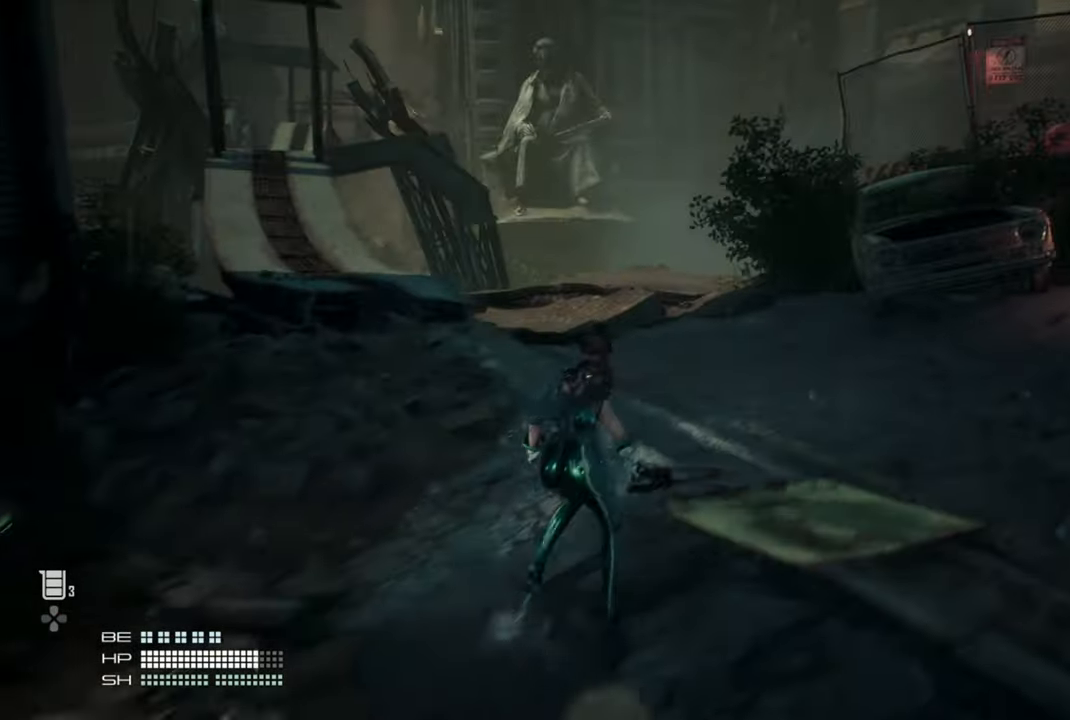
{"buttons": [], "left_stick": "up", "right_stick": "center", "events": [[267, "right_stick", "left"], [467, "right_stick", "center"]]}
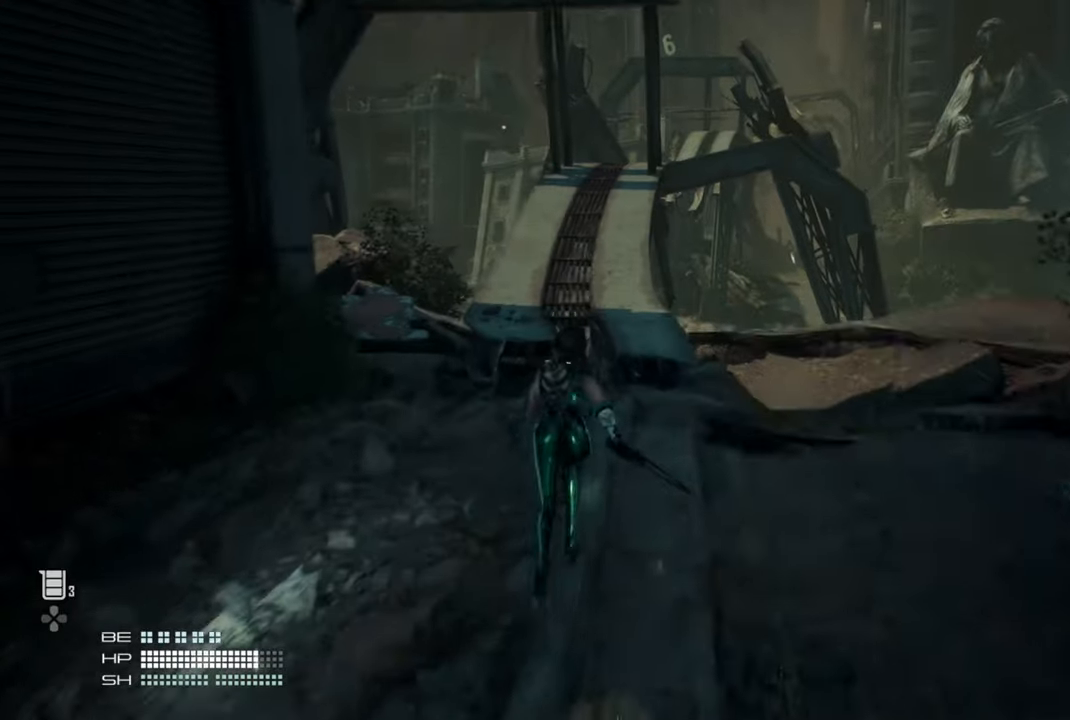
{"buttons": [], "left_stick": "up", "right_stick": "center", "events": [[350, "CROSS", "down"], [484, "CROSS", "up"]]}
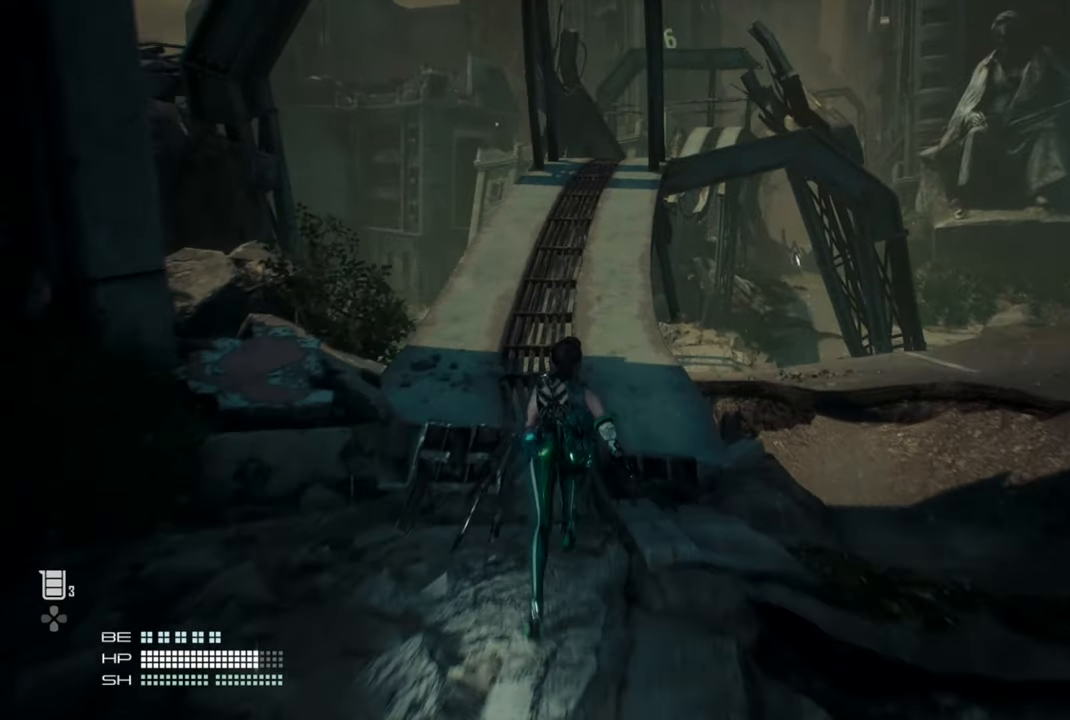
{"buttons": [], "left_stick": "up", "right_stick": "center", "events": []}
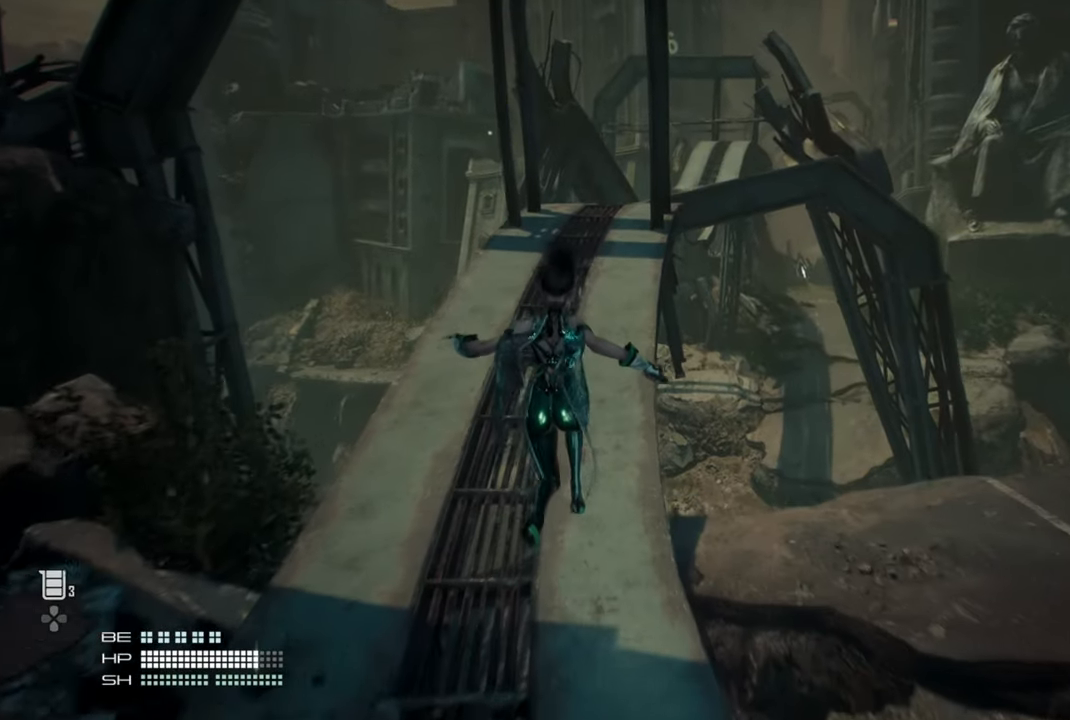
{"buttons": [], "left_stick": "up", "right_stick": "center", "events": []}
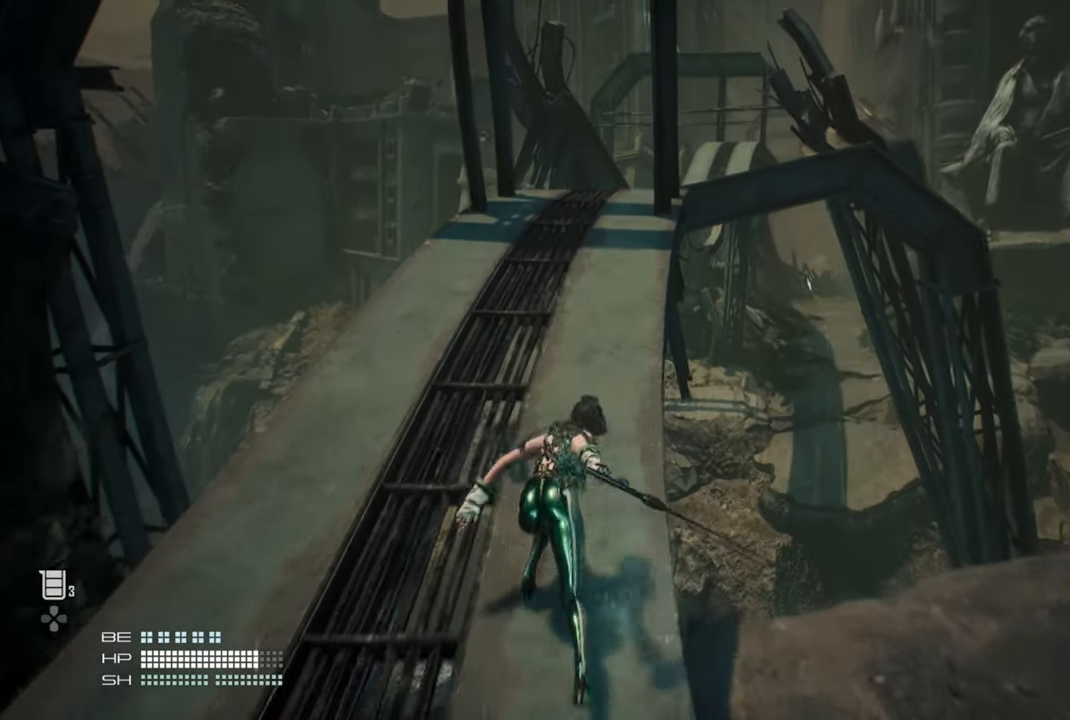
{"buttons": [], "left_stick": "up", "right_stick": "center", "events": []}
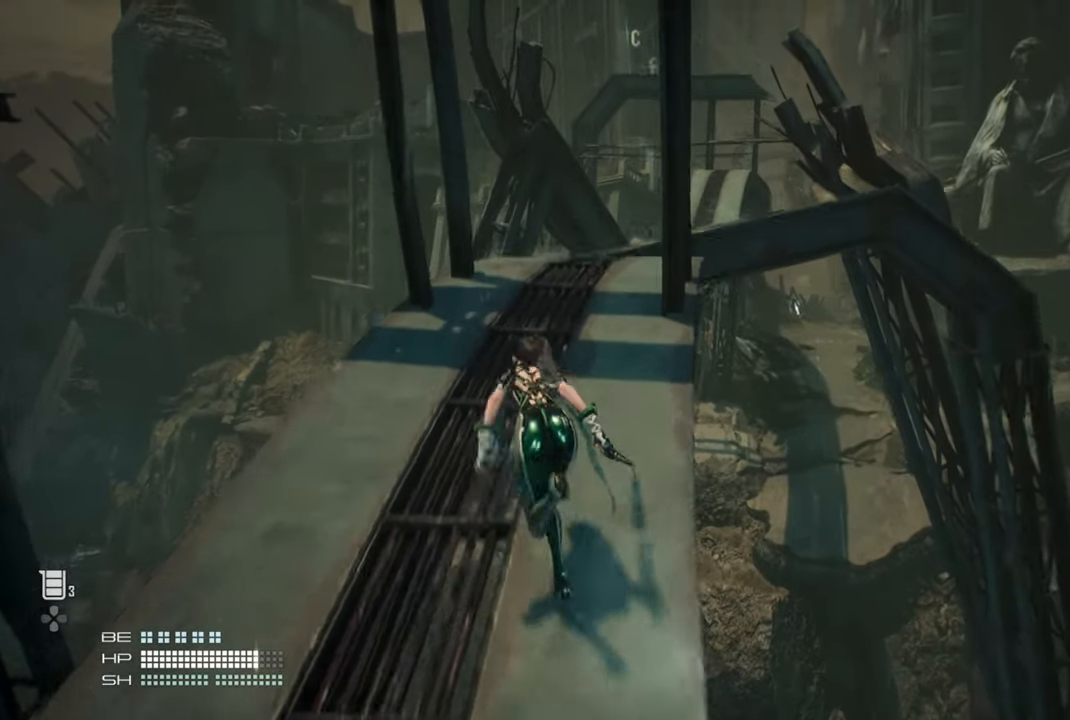
{"buttons": [], "left_stick": "up", "right_stick": "center", "events": []}
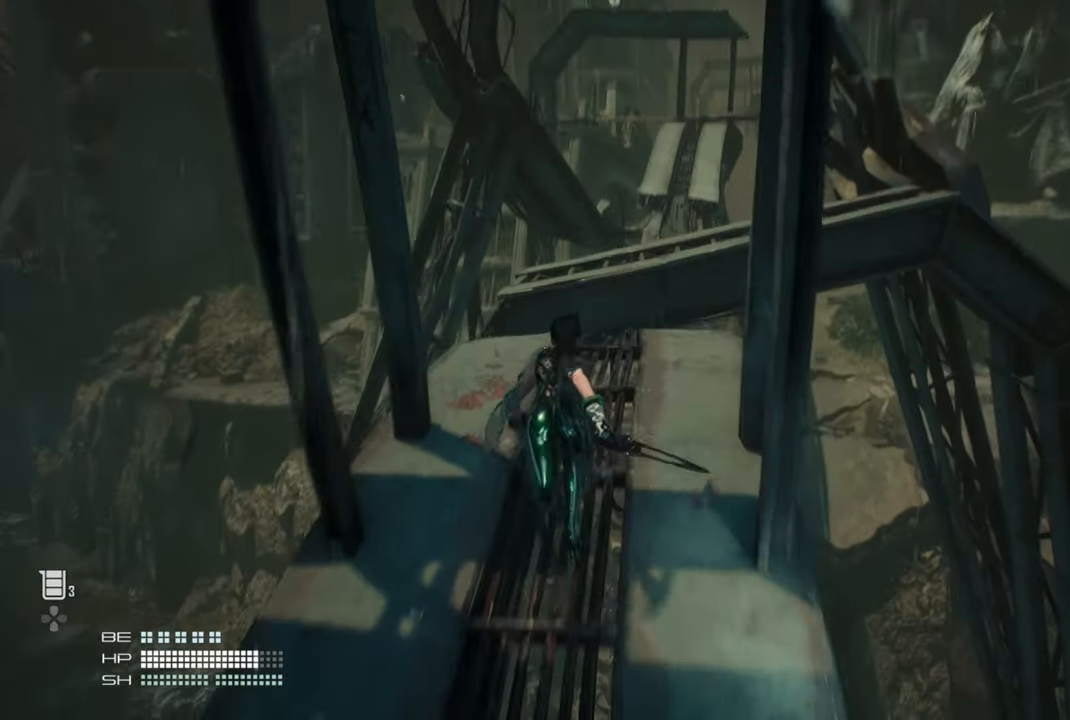
{"buttons": ["CROSS"], "left_stick": "up", "right_stick": "center", "events": [[400, "CROSS", "down"]]}
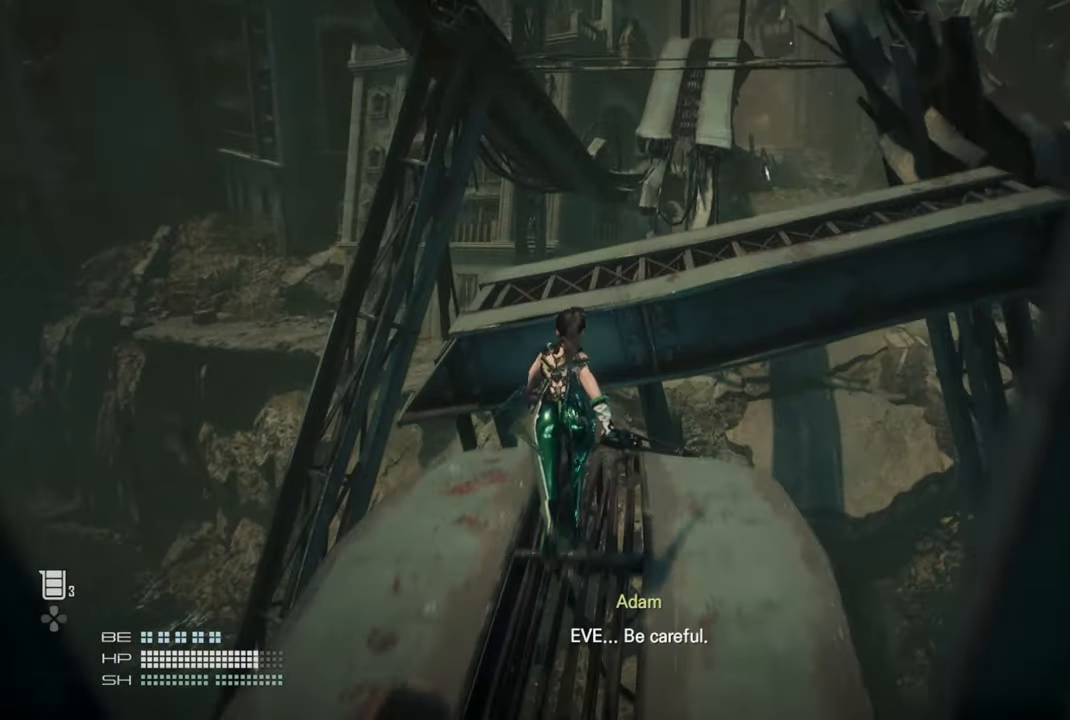
{"buttons": [], "left_stick": "up", "right_stick": "center", "events": [[34, "CROSS", "up"]]}
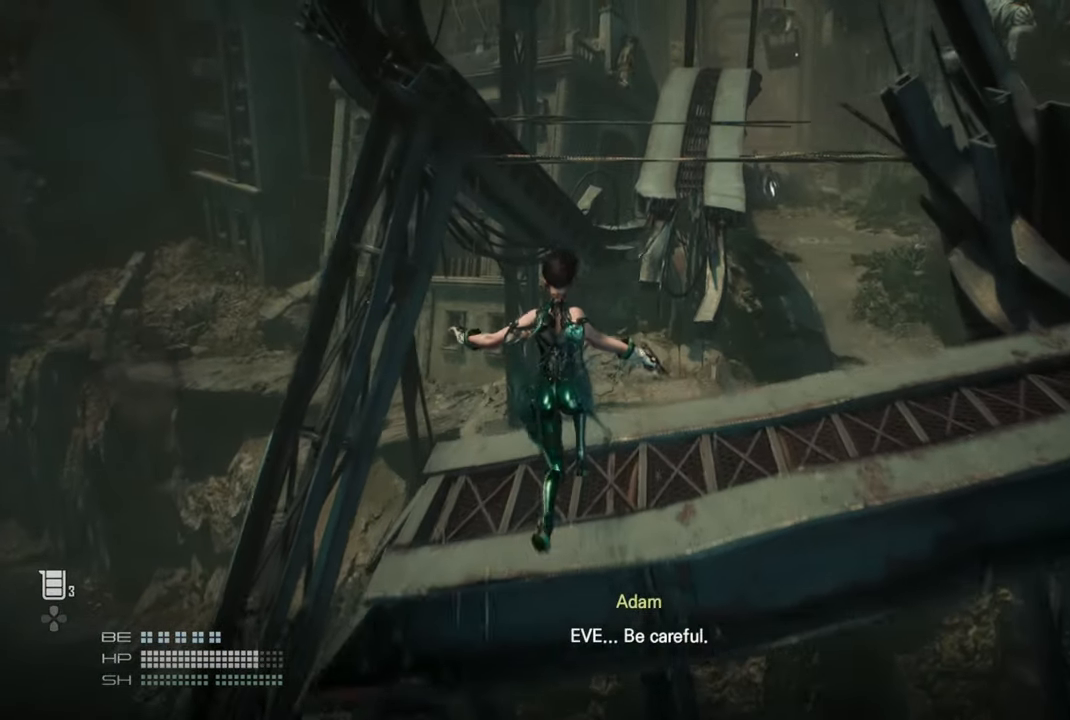
{"buttons": ["CROSS"], "left_stick": "up", "right_stick": "center", "events": [[350, "CROSS", "down"]]}
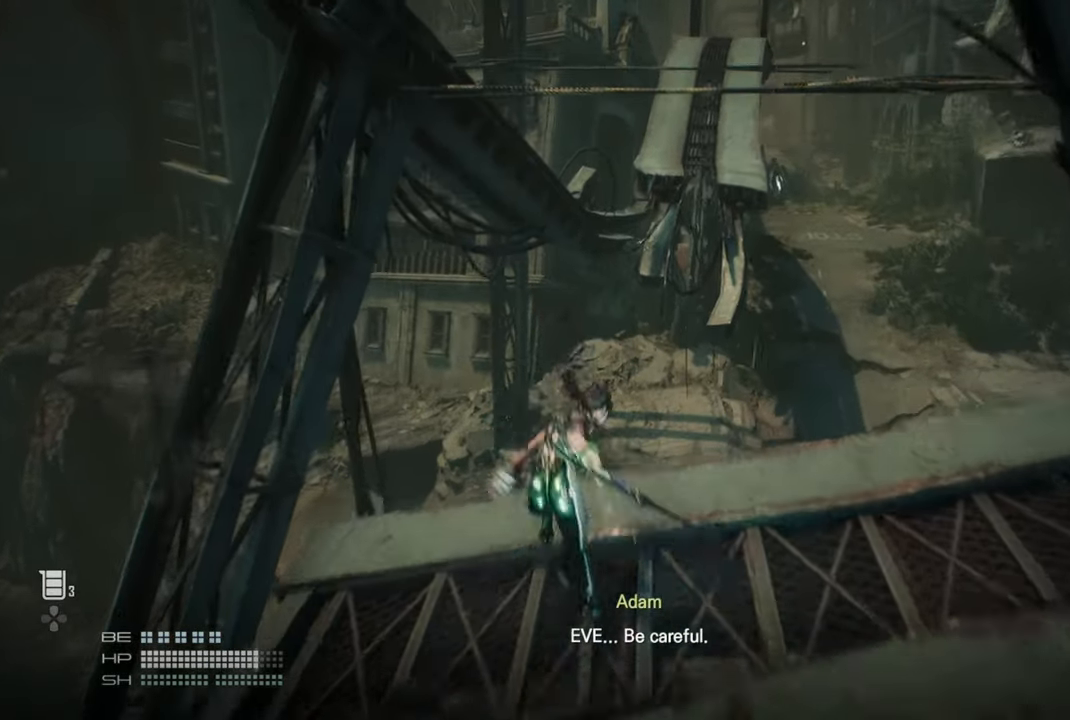
{"buttons": [], "left_stick": "up", "right_stick": "center", "events": [[284, "CROSS", "up"]]}
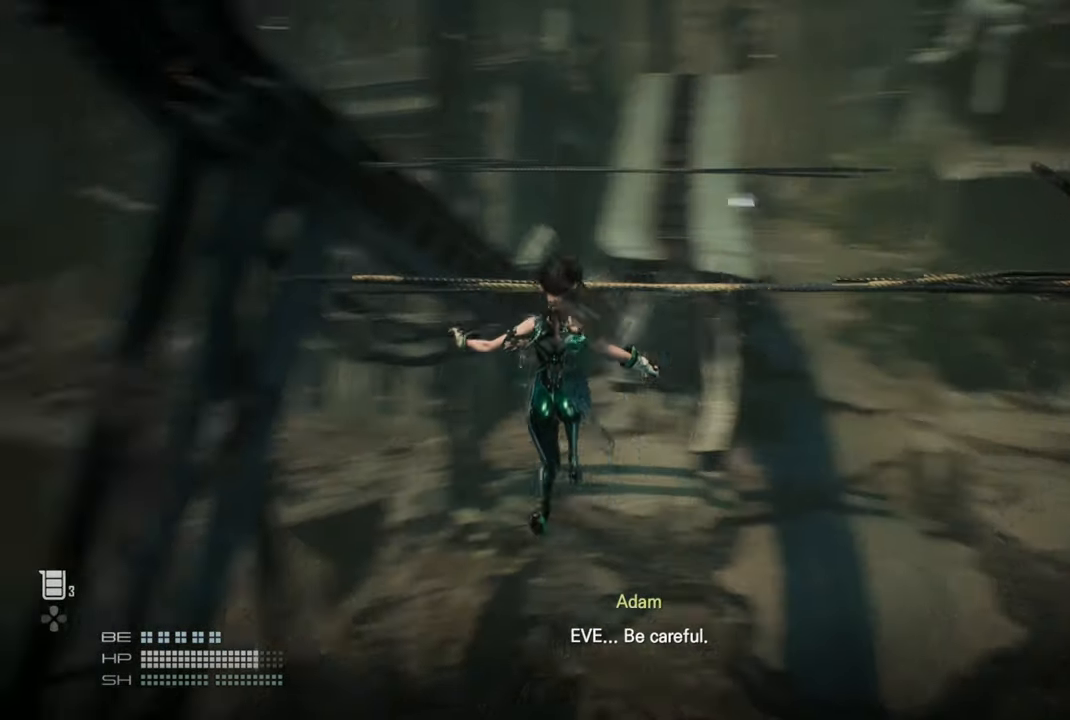
{"buttons": ["CROSS"], "left_stick": "up", "right_stick": "center", "events": [[434, "CROSS", "down"]]}
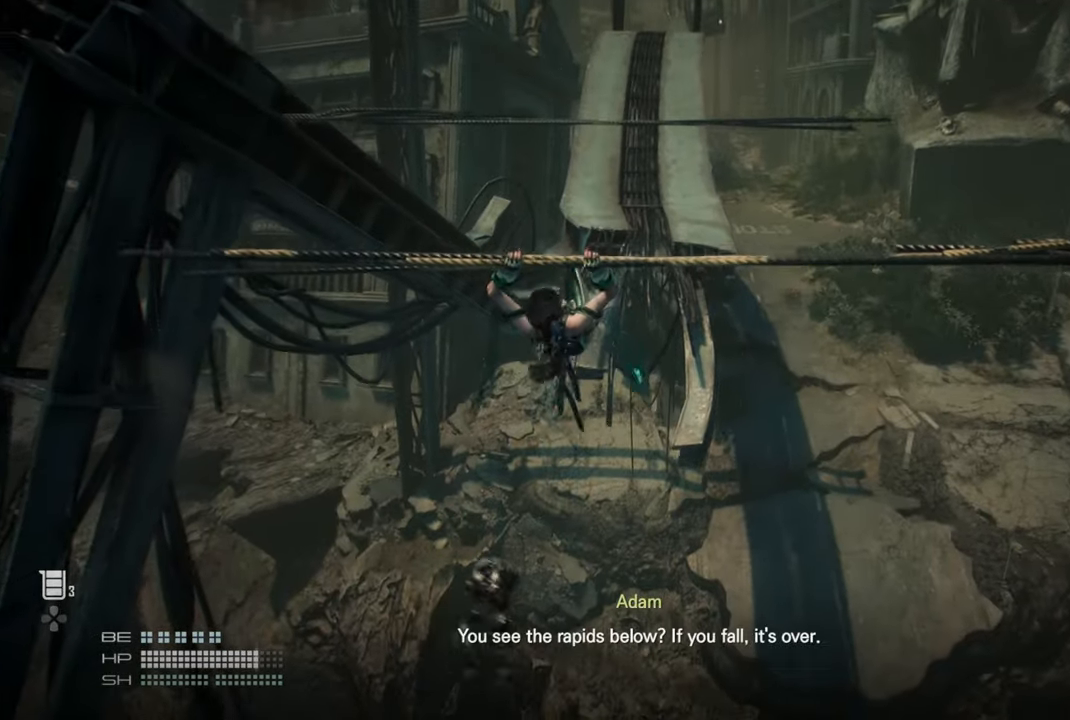
{"buttons": [], "left_stick": "up", "right_stick": "center", "events": [[67, "CROSS", "up"]]}
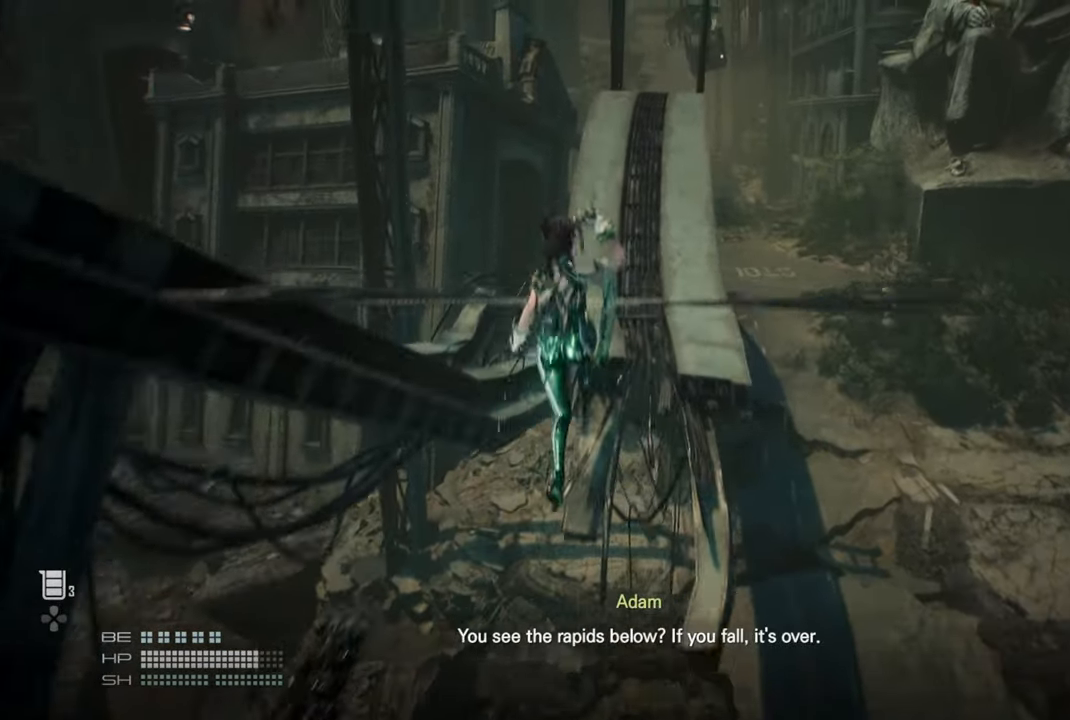
{"buttons": [], "left_stick": "up", "right_stick": "center", "events": []}
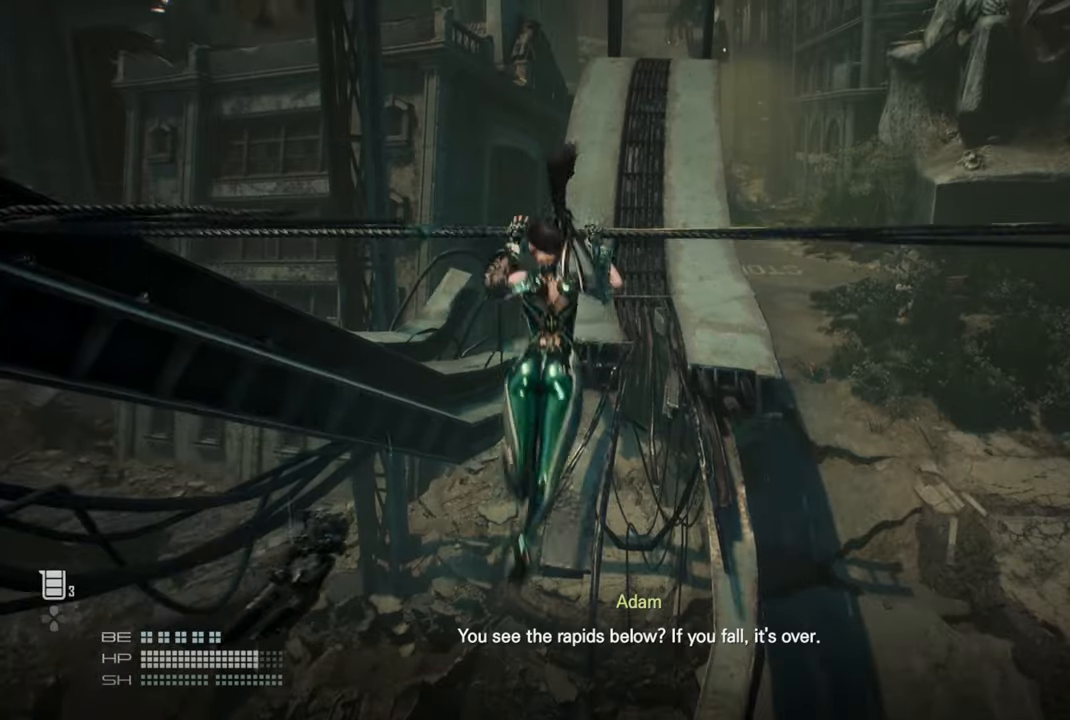
{"buttons": ["CROSS"], "left_stick": "up", "right_stick": "center", "events": [[300, "CROSS", "down"]]}
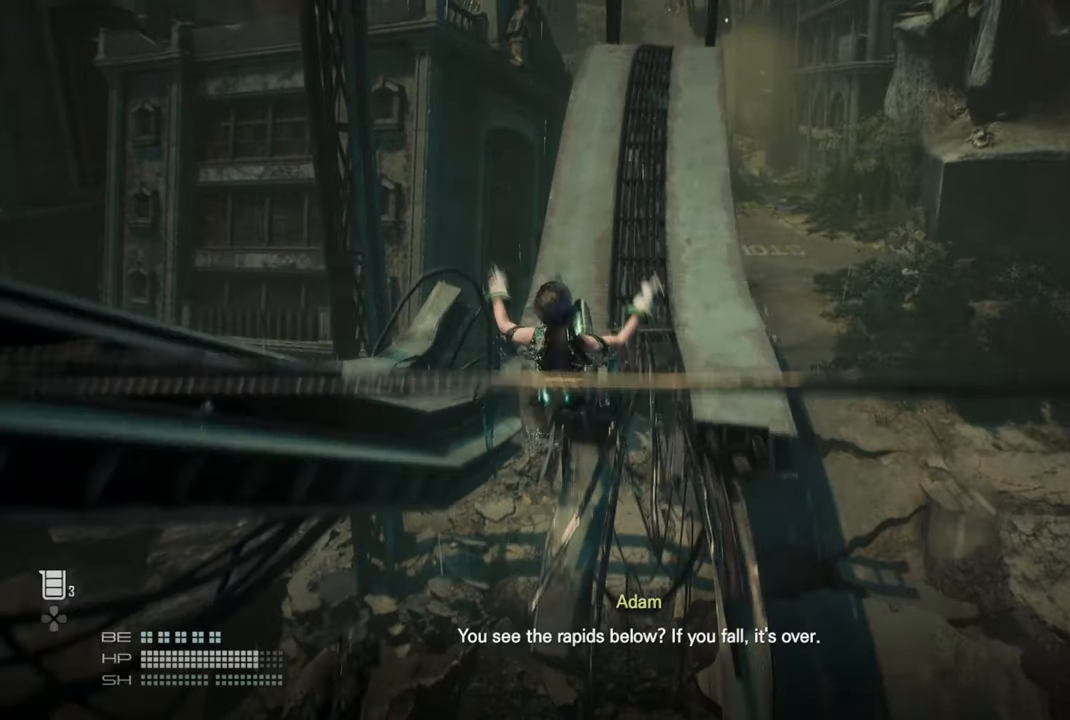
{"buttons": [], "left_stick": "up", "right_stick": "center", "events": [[200, "CROSS", "up"]]}
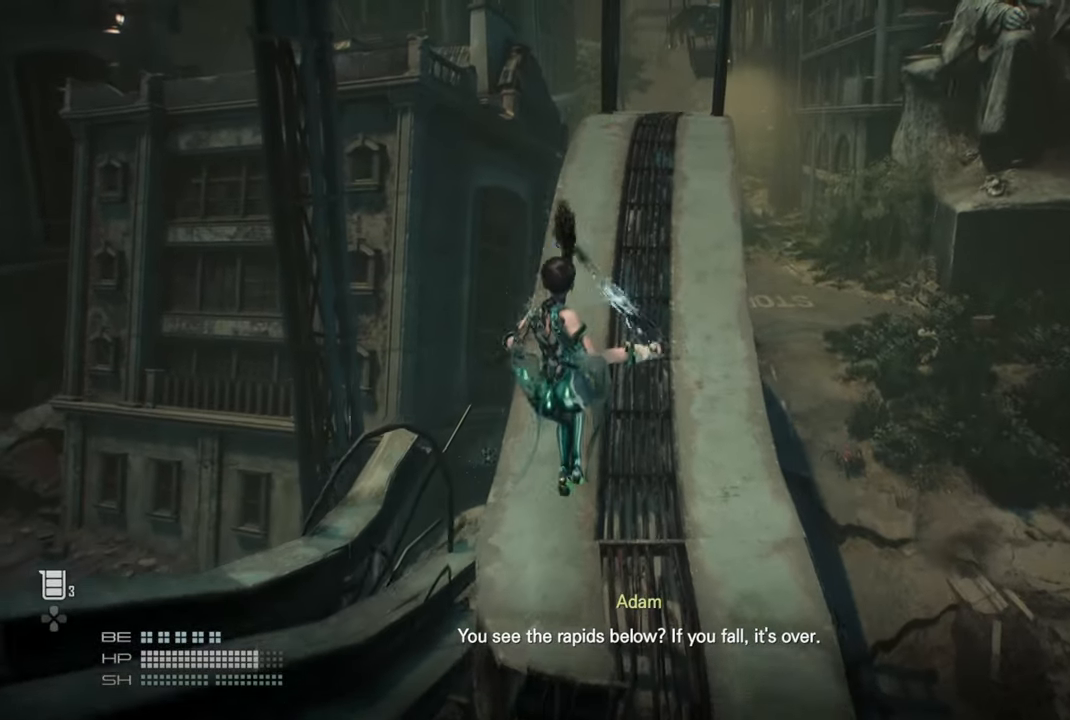
{"buttons": [], "left_stick": "up", "right_stick": "center", "events": []}
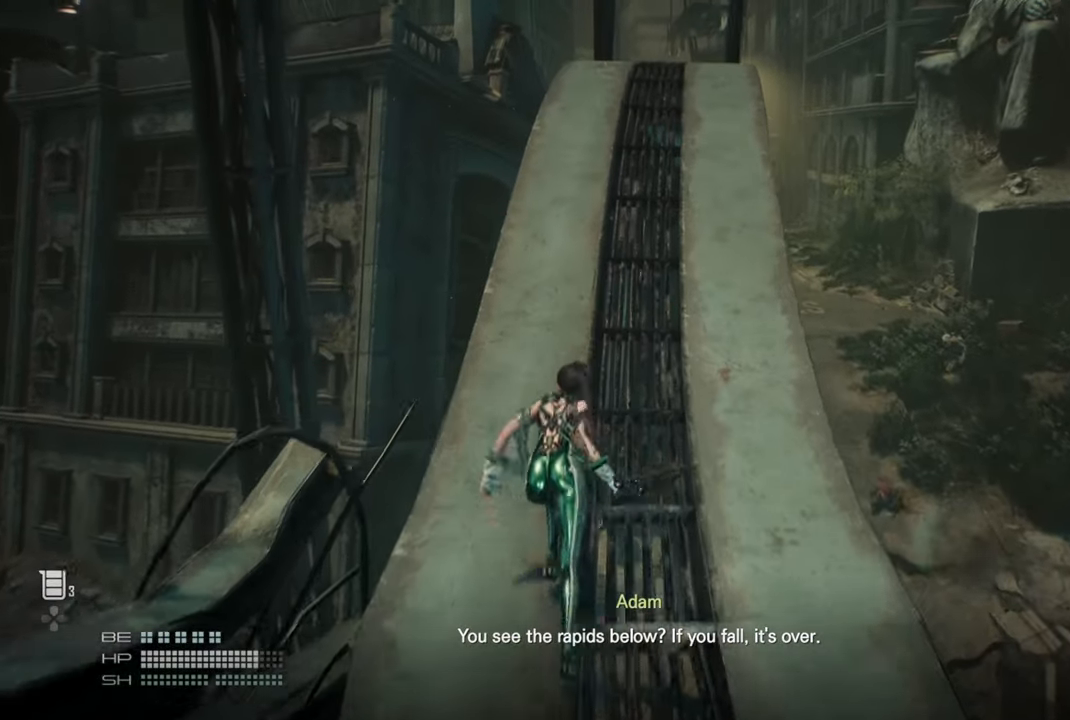
{"buttons": [], "left_stick": "up", "right_stick": "center", "events": []}
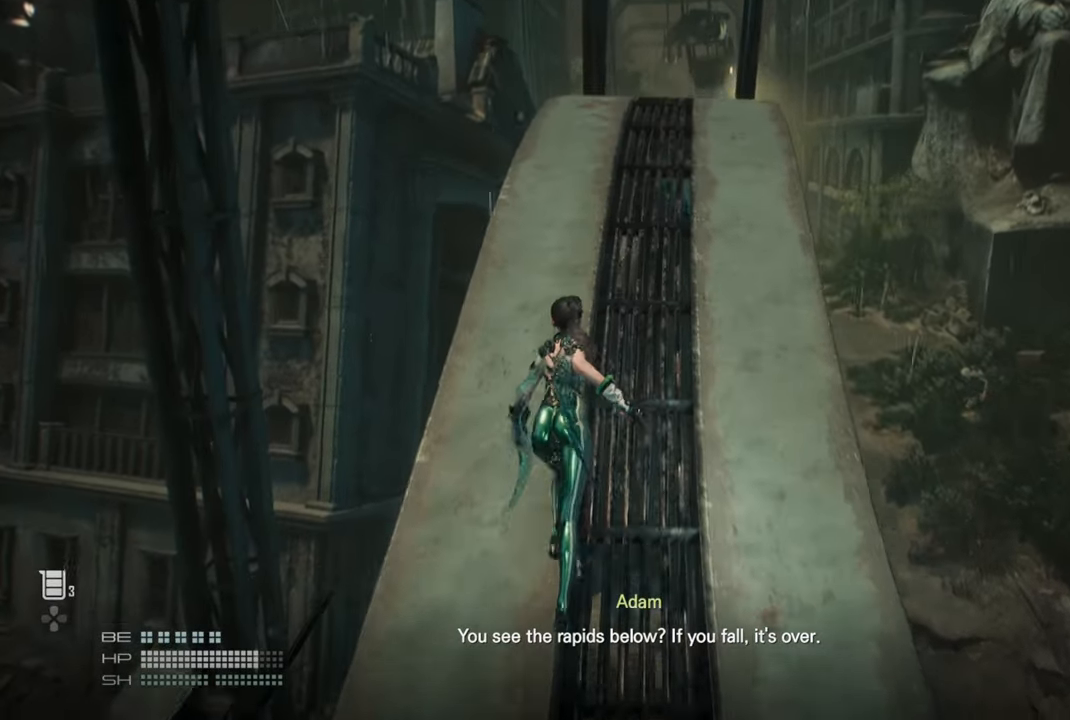
{"buttons": [], "left_stick": "up", "right_stick": "center", "events": []}
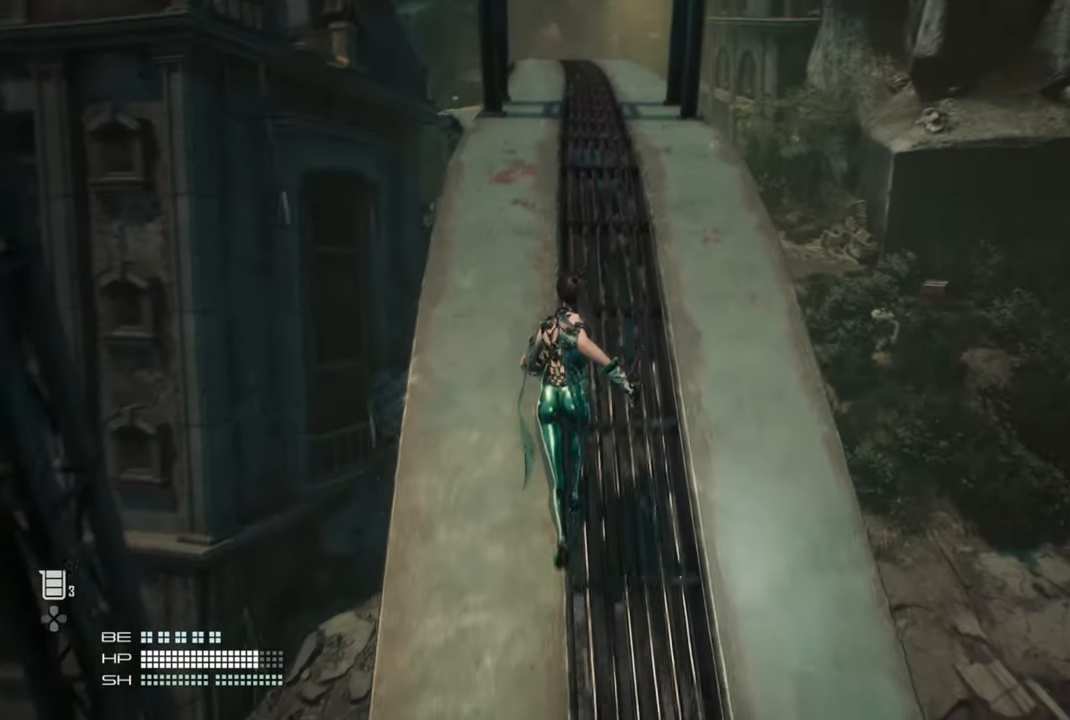
{"buttons": [], "left_stick": "up", "right_stick": "center", "events": []}
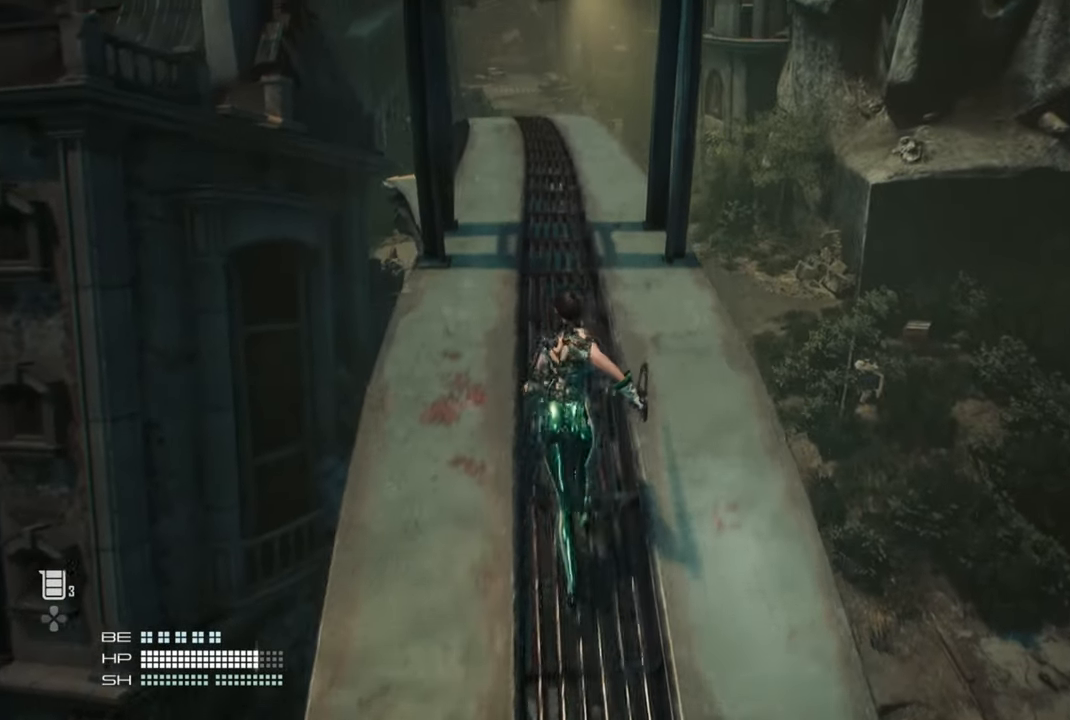
{"buttons": [], "left_stick": "up", "right_stick": "center", "events": []}
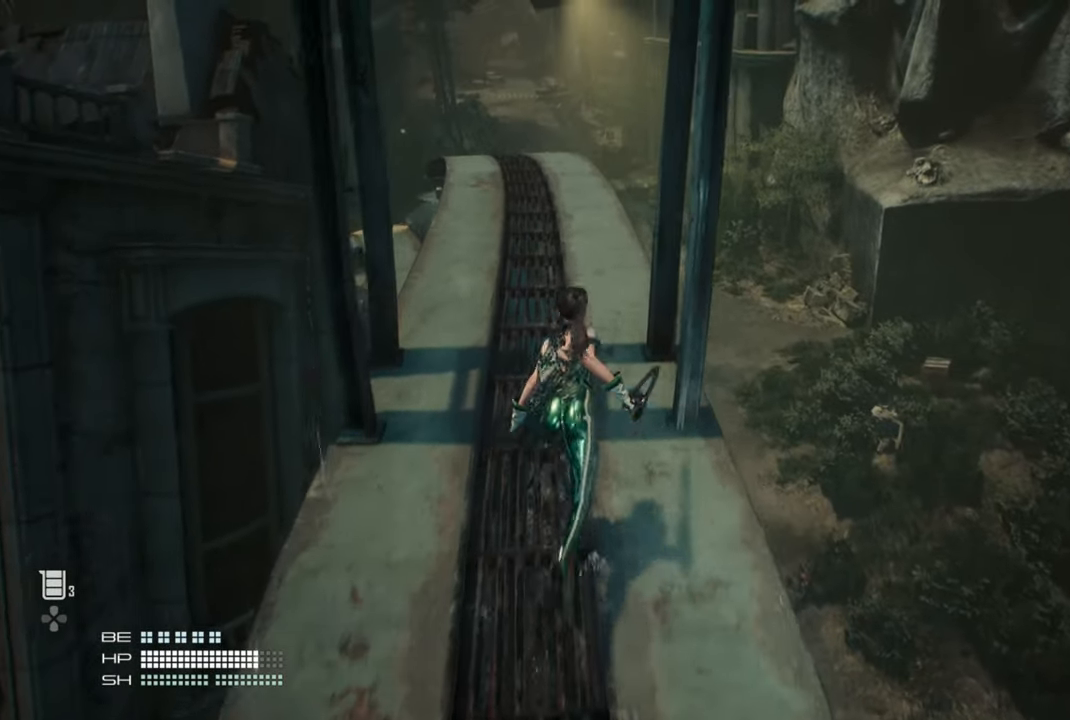
{"buttons": [], "left_stick": "up", "right_stick": "center", "events": []}